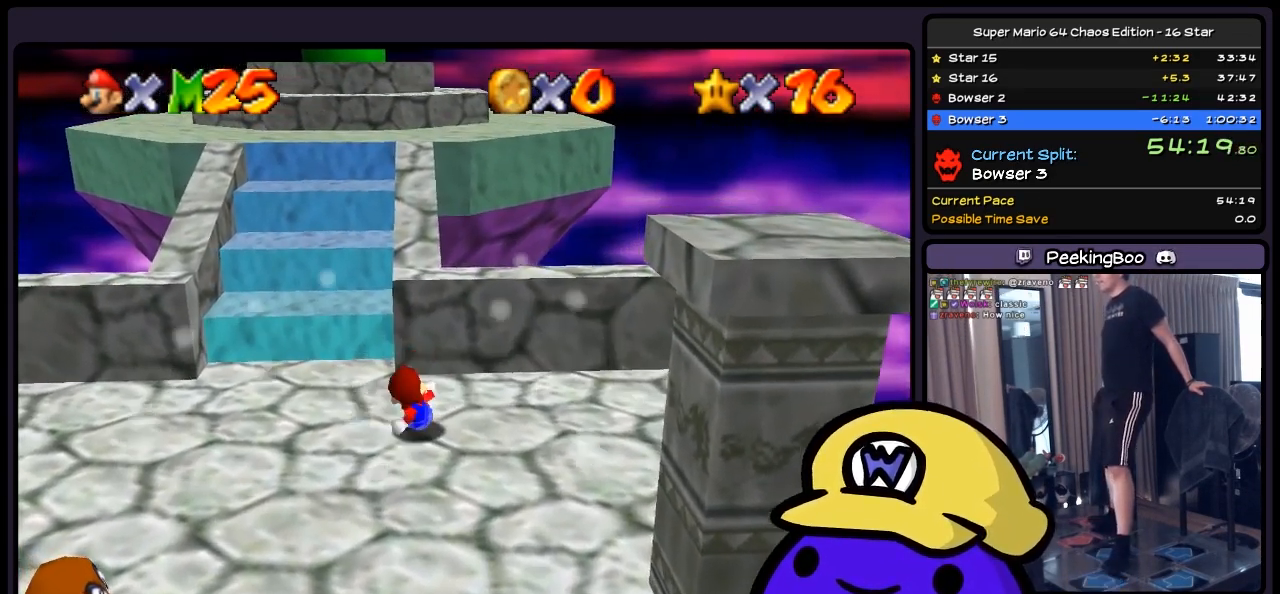
Gameplay with a controller (Nintendo layout); each line is a JSON object with the inputs held at the frame after it. "events" lists button and stick changes between this image and that frame as [ms after this image, input, new state], when the widget could be followed in between. Not read: C_LEFT DPAD_DOWN DPAD_LEFT DPAD_RIGHT DPAD_UP L1 L3 R1 R3 START Z left_stick.
{"buttons": ["A"], "events": [[450, "A", "down"]]}
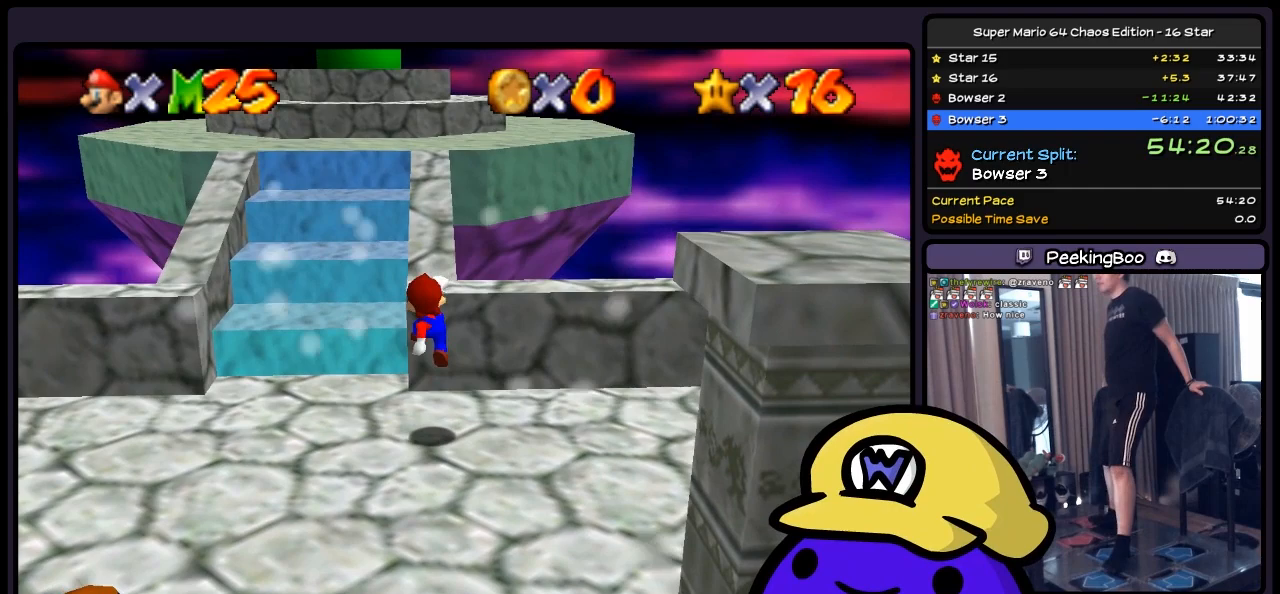
{"buttons": ["A"], "events": [[67, "A", "up"], [450, "A", "down"]]}
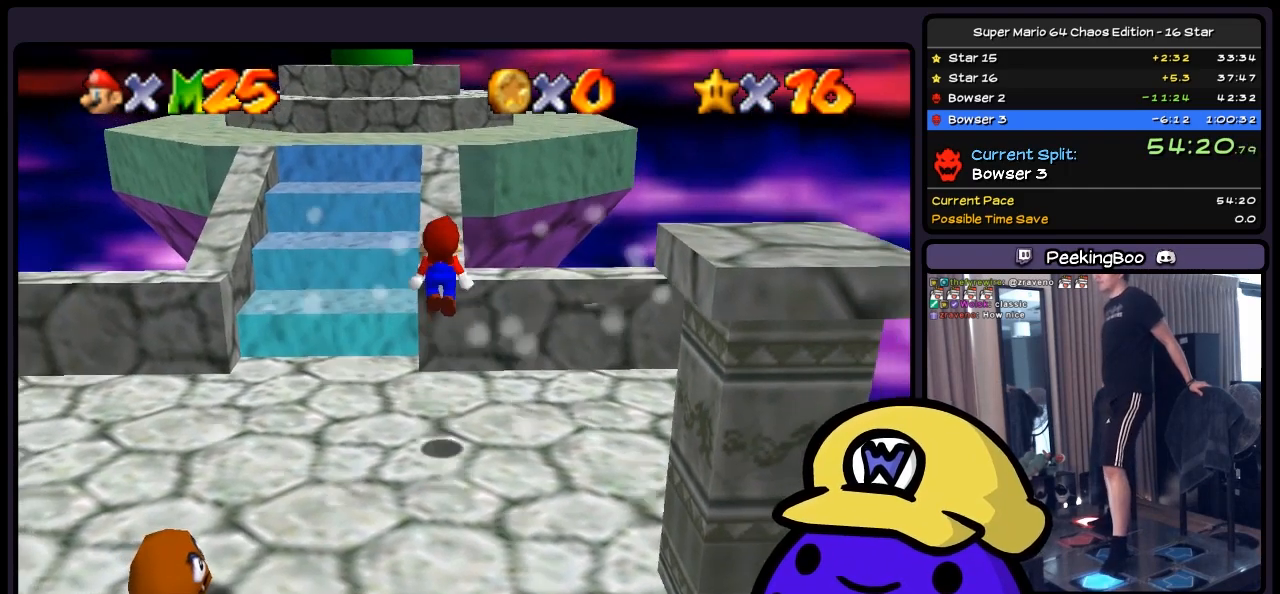
{"buttons": [], "events": [[367, "A", "up"]]}
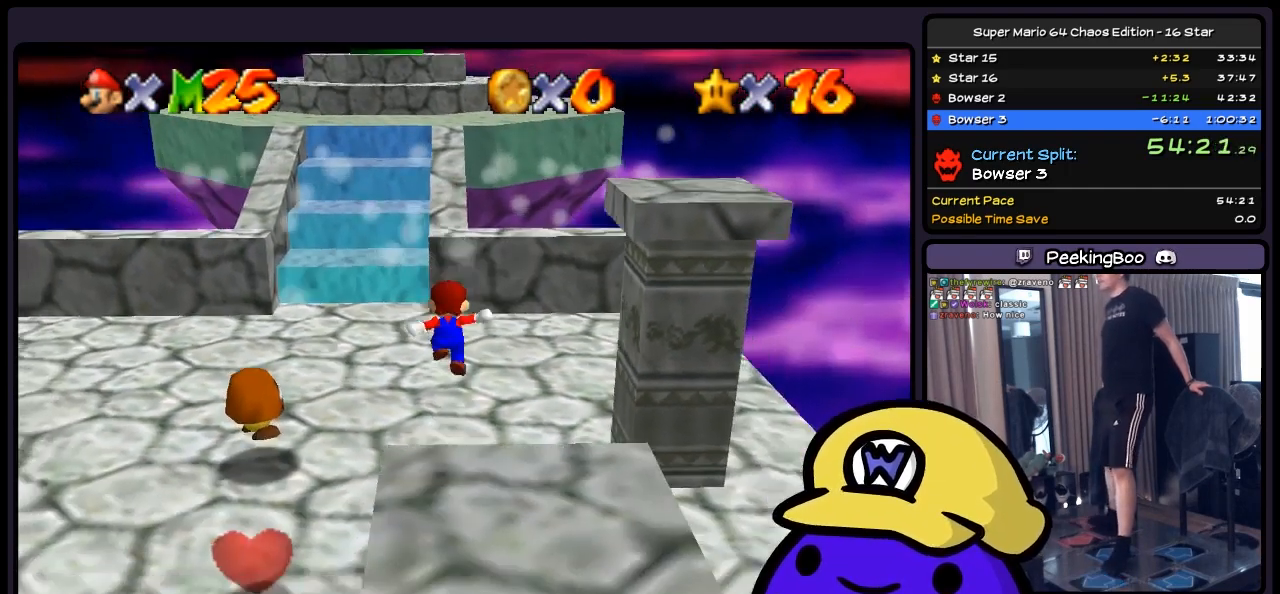
{"buttons": [], "events": []}
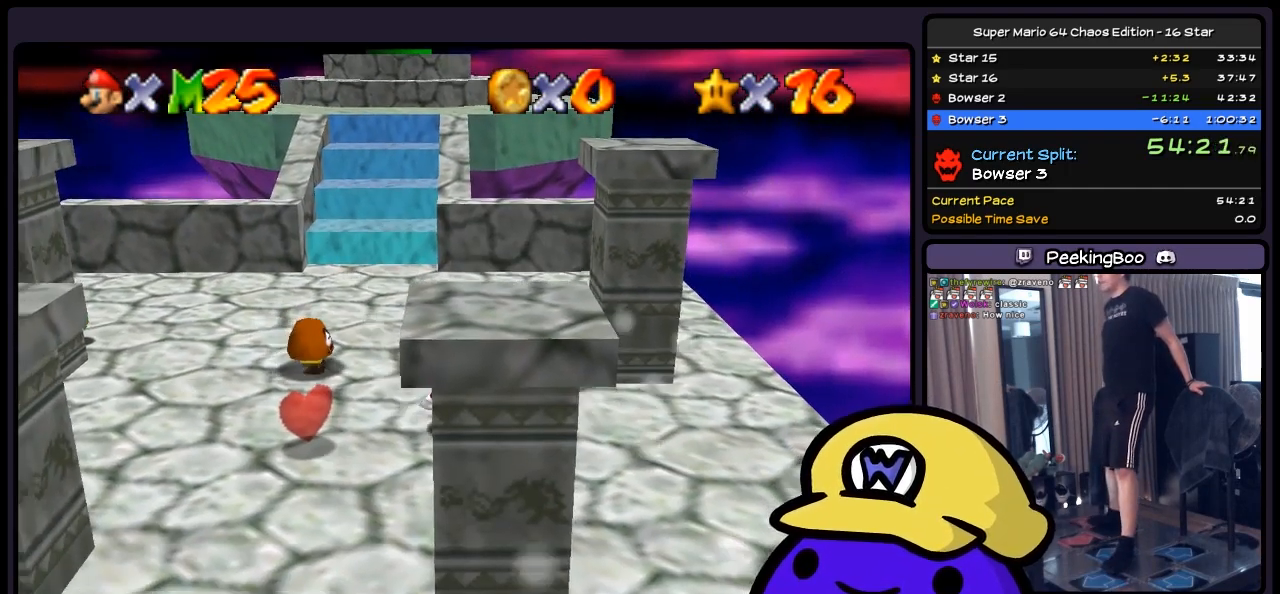
{"buttons": [], "events": []}
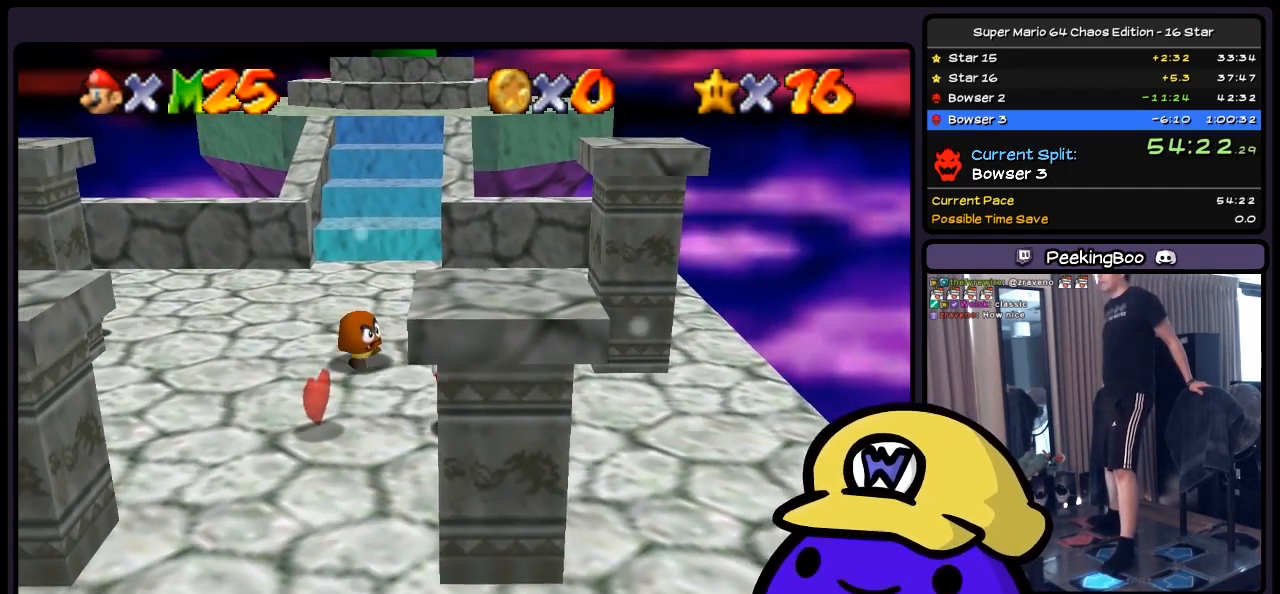
{"buttons": [], "events": []}
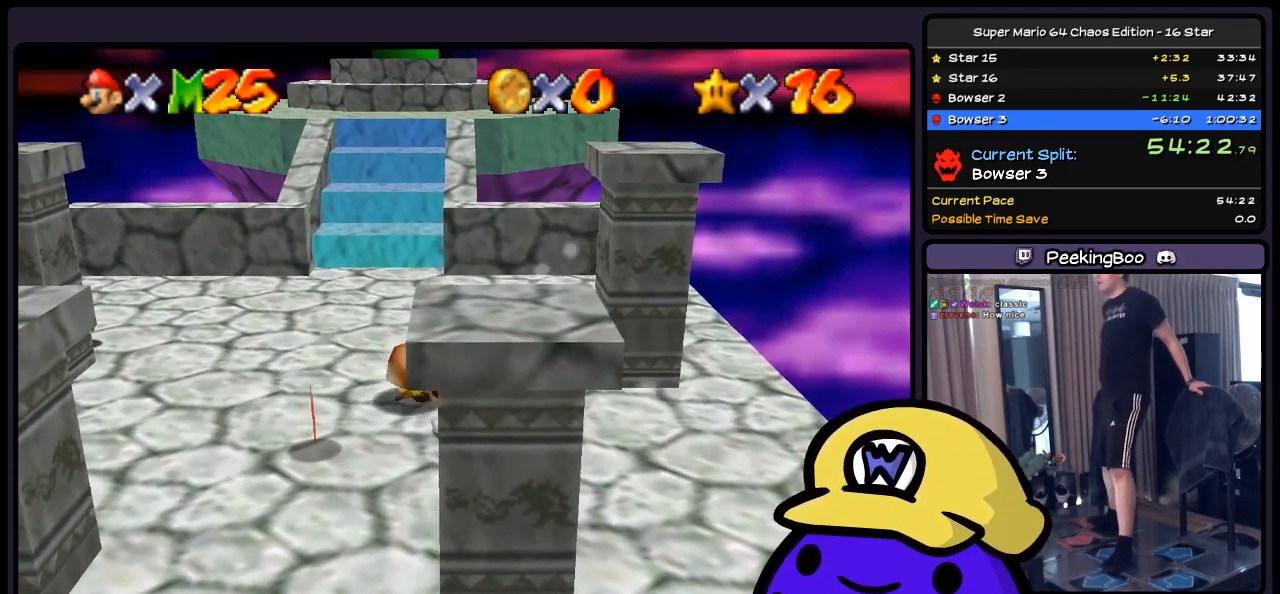
{"buttons": [], "events": [[150, "A", "down"], [367, "A", "up"]]}
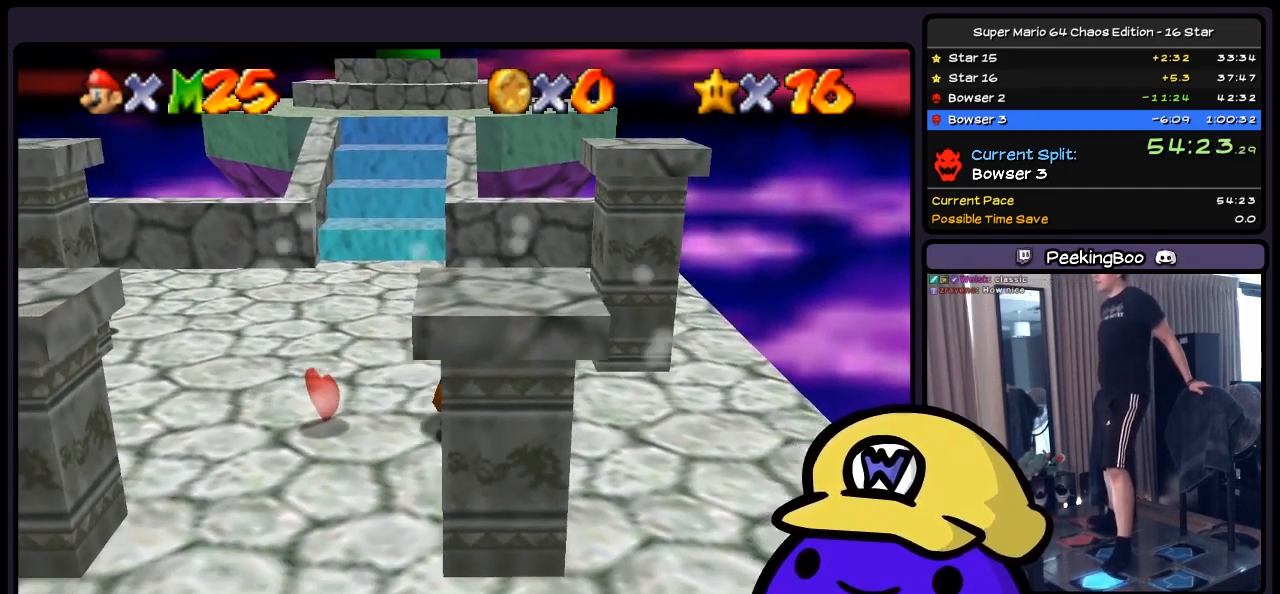
{"buttons": [], "events": []}
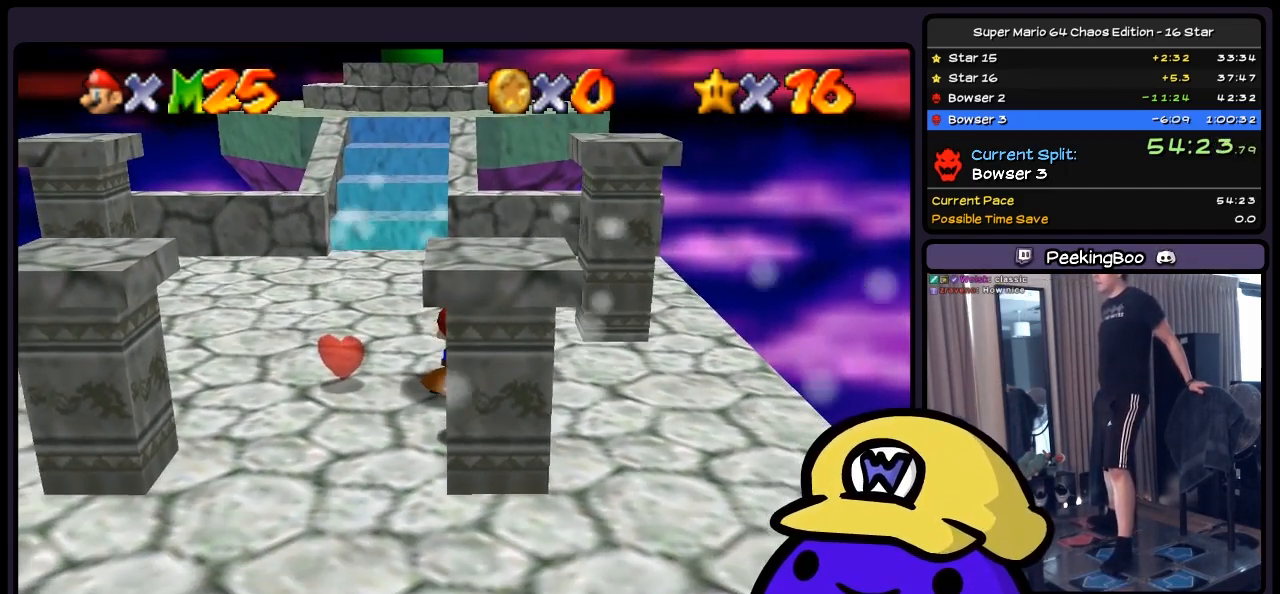
{"buttons": [], "events": []}
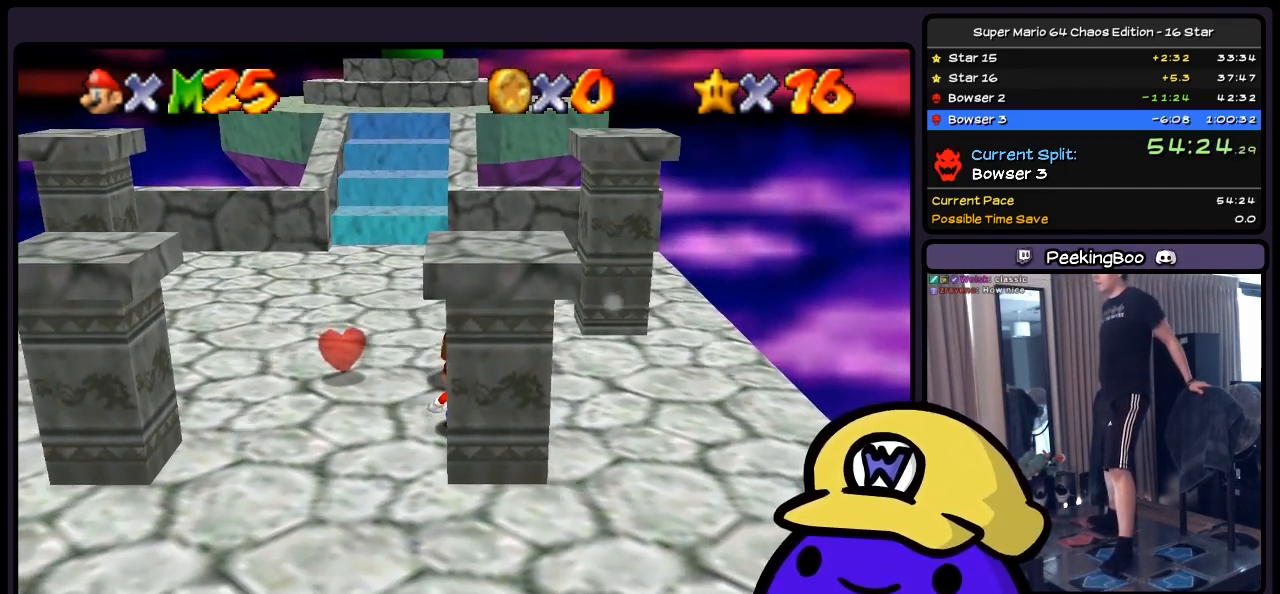
{"buttons": ["A"], "events": [[400, "A", "down"]]}
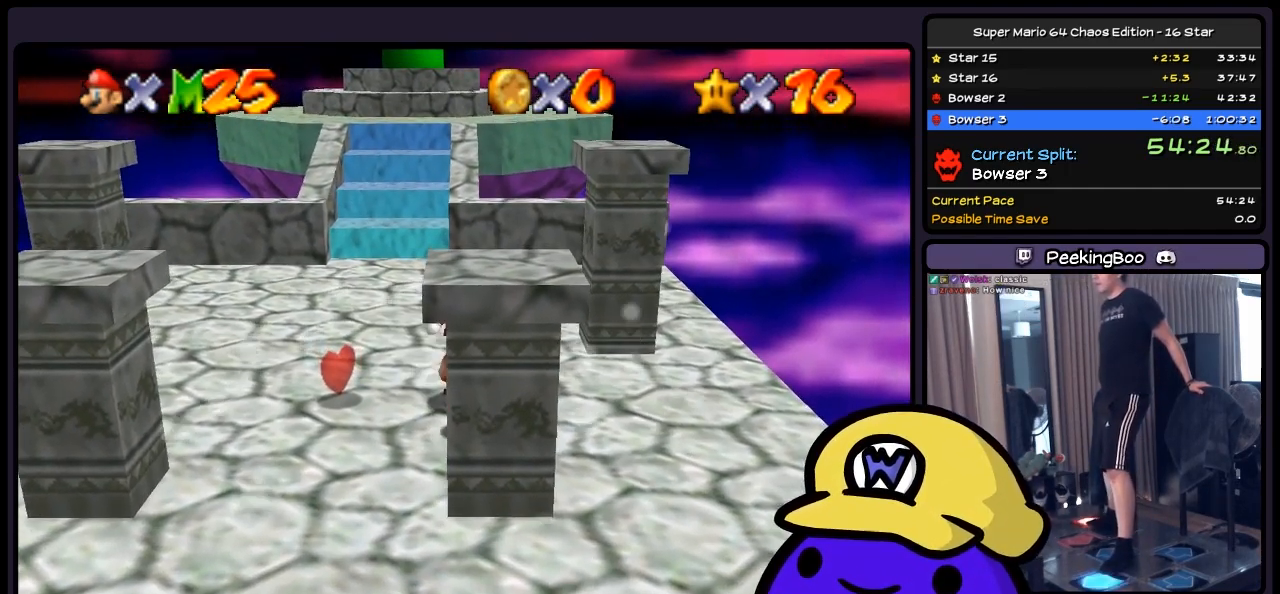
{"buttons": [], "events": [[150, "A", "up"]]}
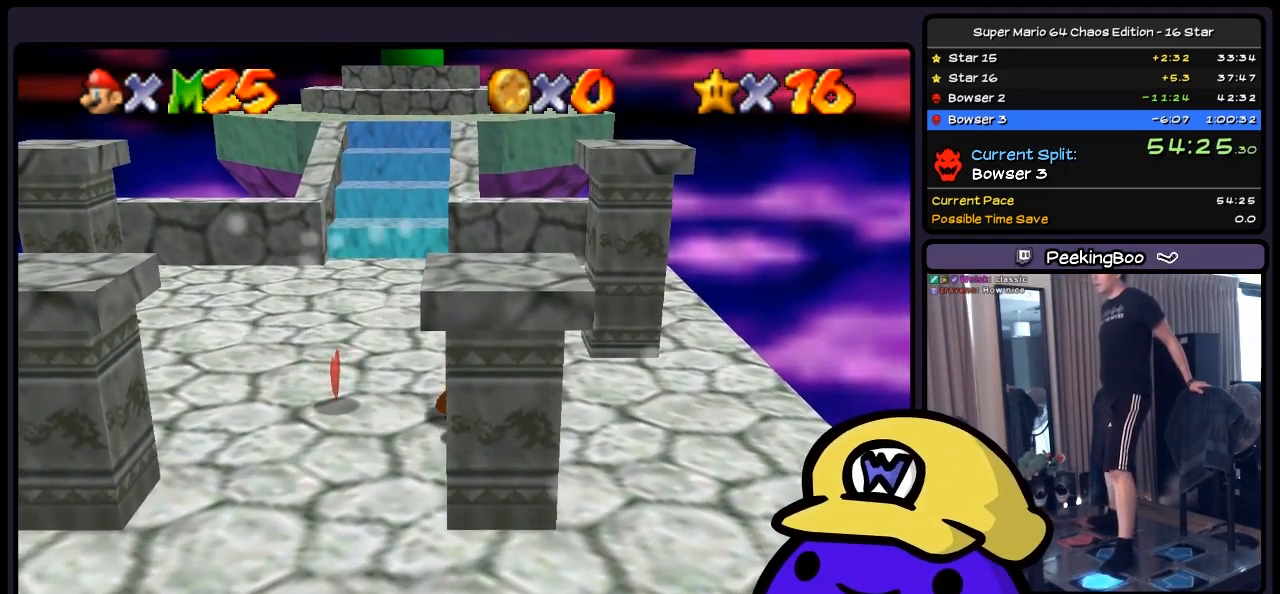
{"buttons": [], "events": []}
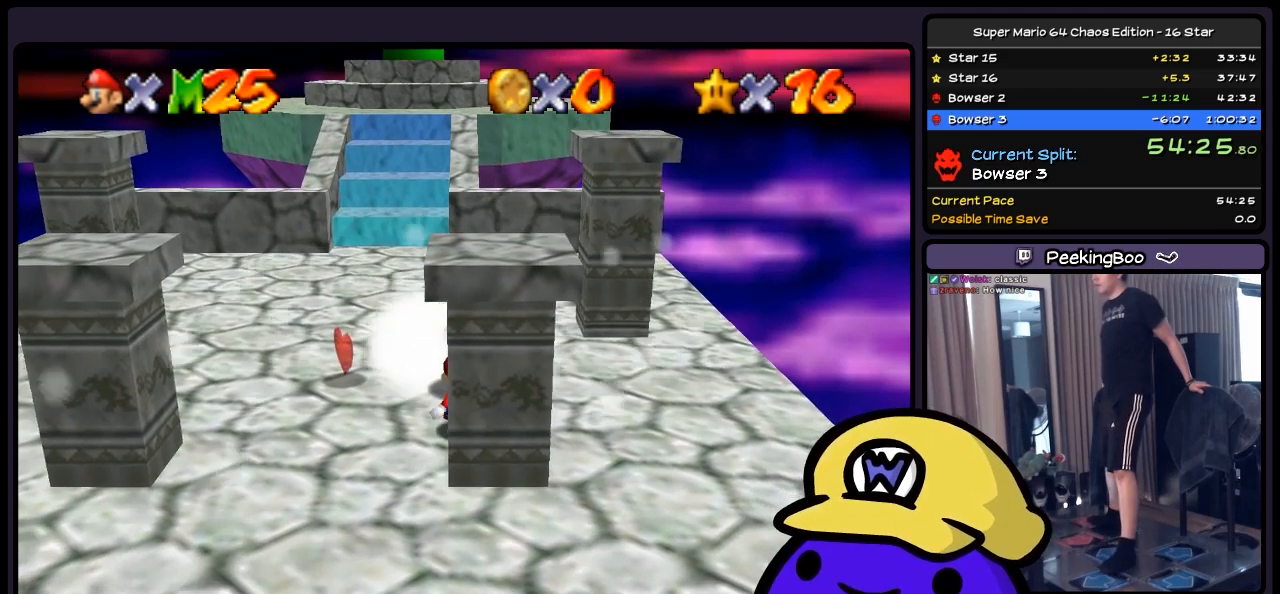
{"buttons": [], "events": []}
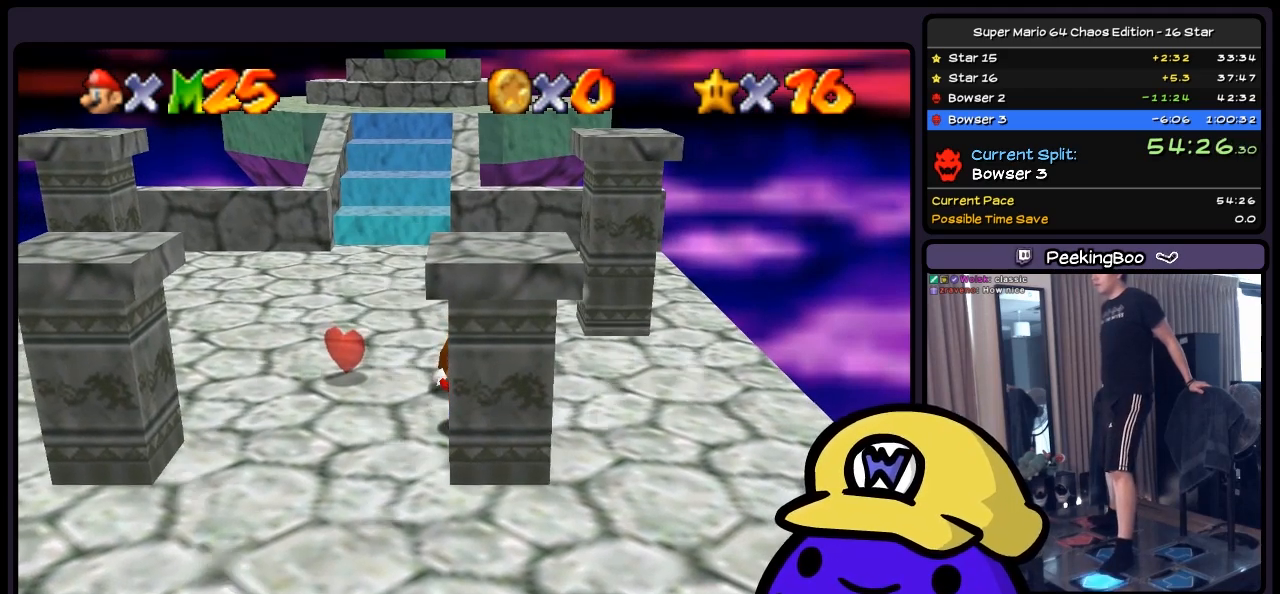
{"buttons": [], "events": [[283, "A", "down"], [450, "A", "up"]]}
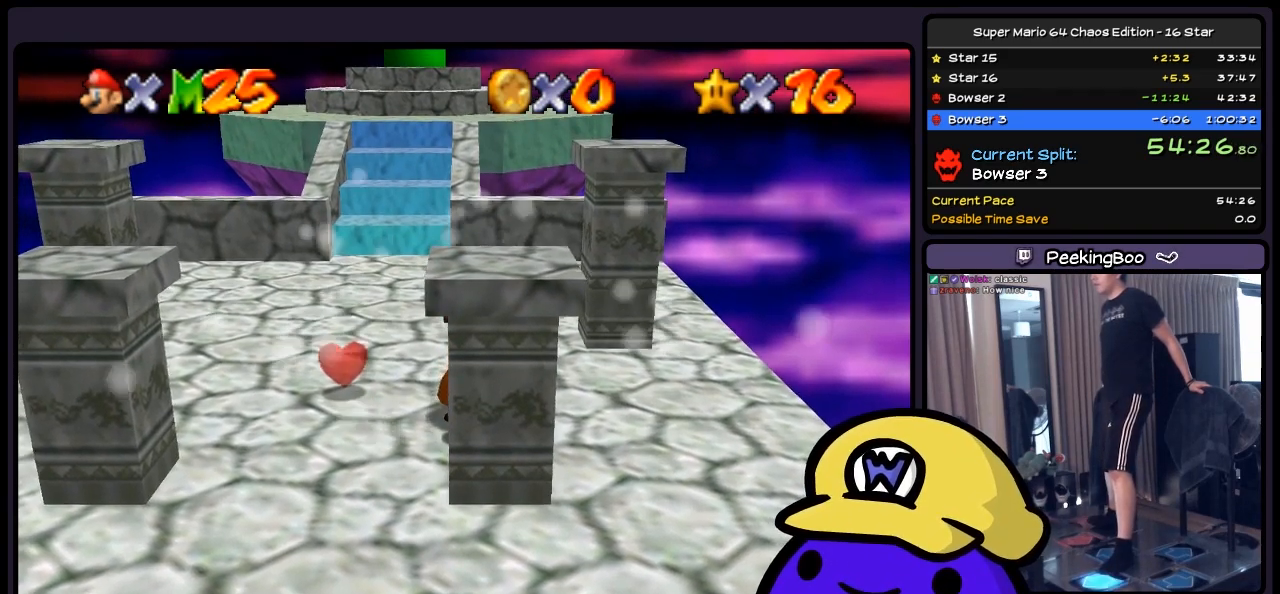
{"buttons": [], "events": []}
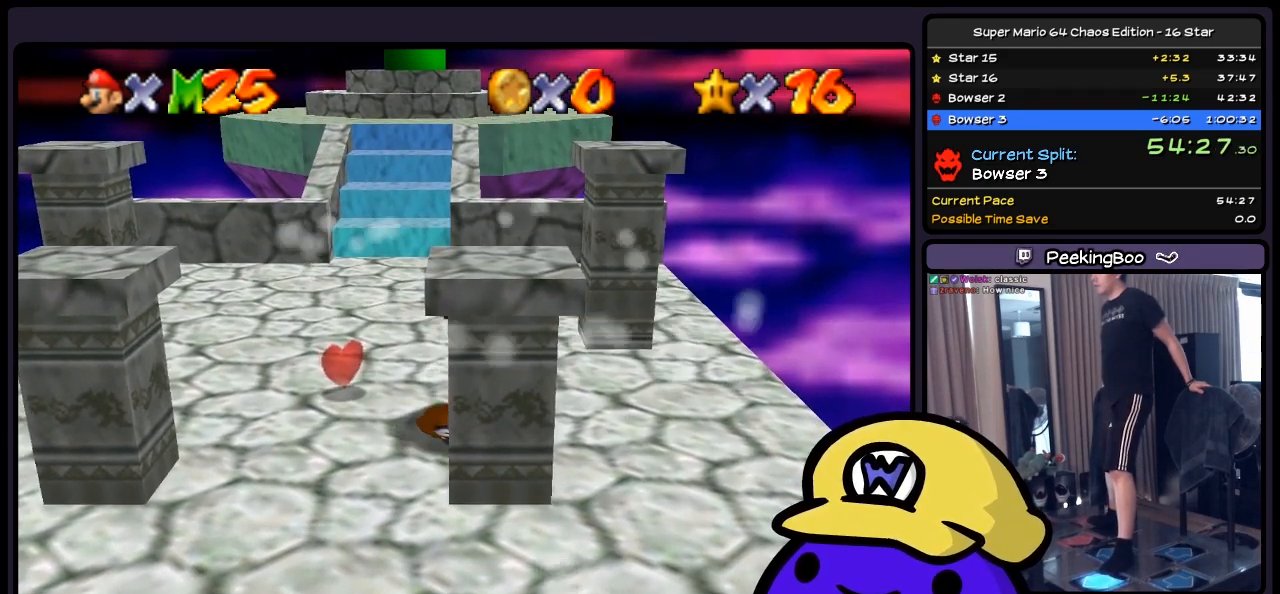
{"buttons": [], "events": []}
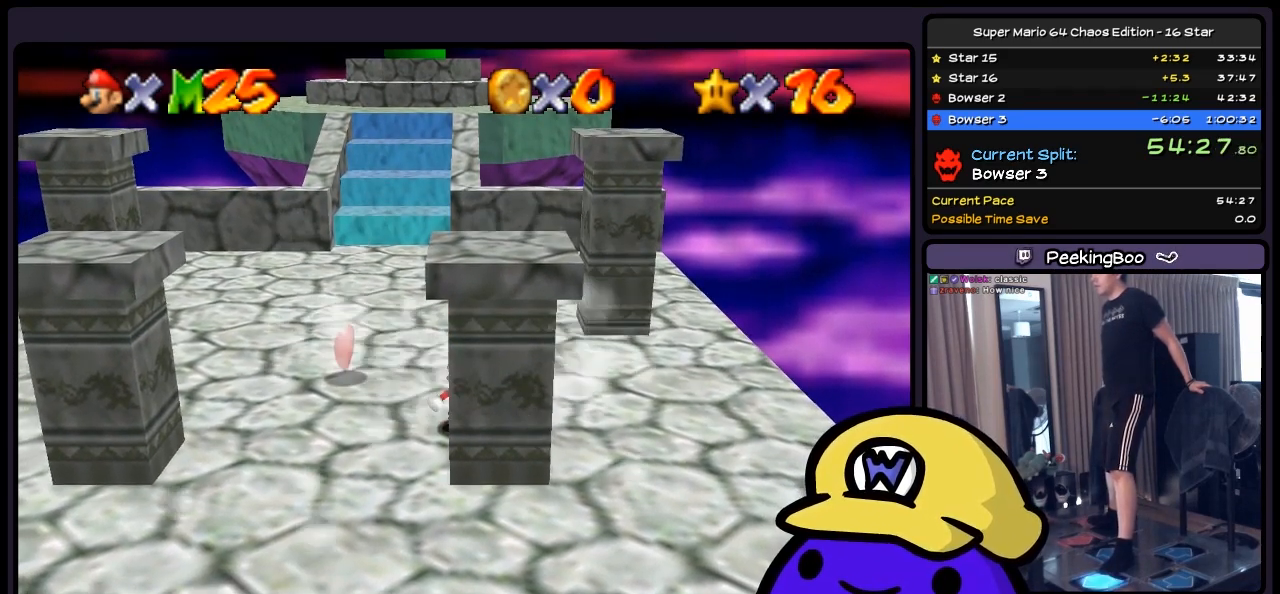
{"buttons": ["A"], "events": [[317, "A", "down"]]}
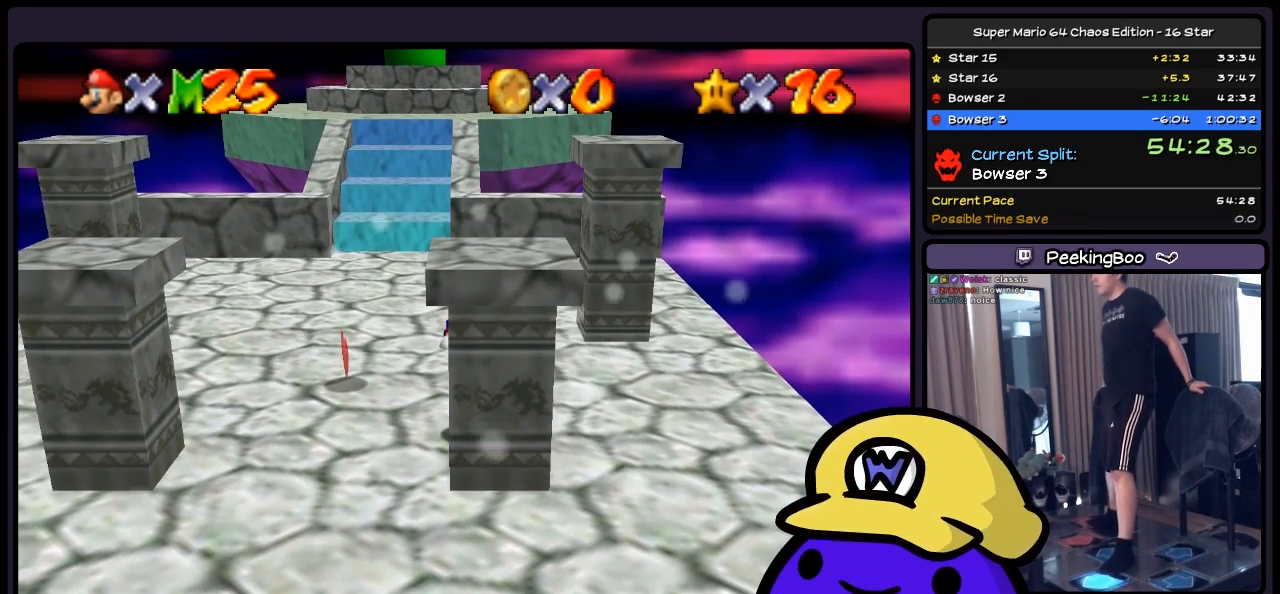
{"buttons": [], "events": [[33, "A", "up"]]}
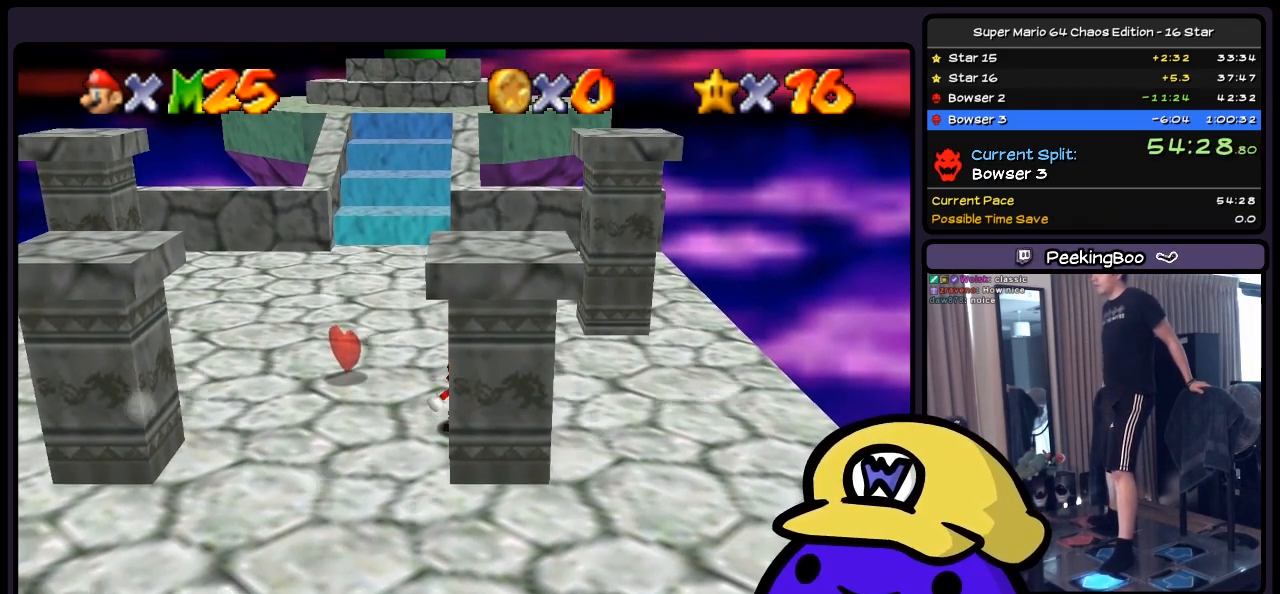
{"buttons": [], "events": [[117, "A", "down"], [367, "A", "up"]]}
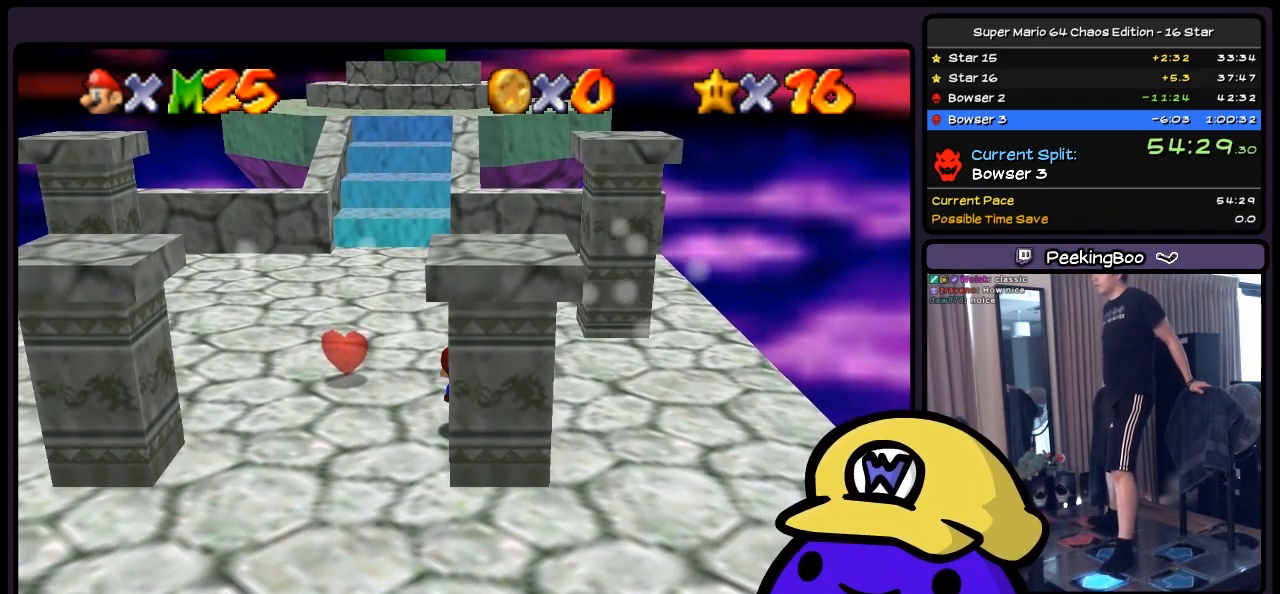
{"buttons": [], "events": []}
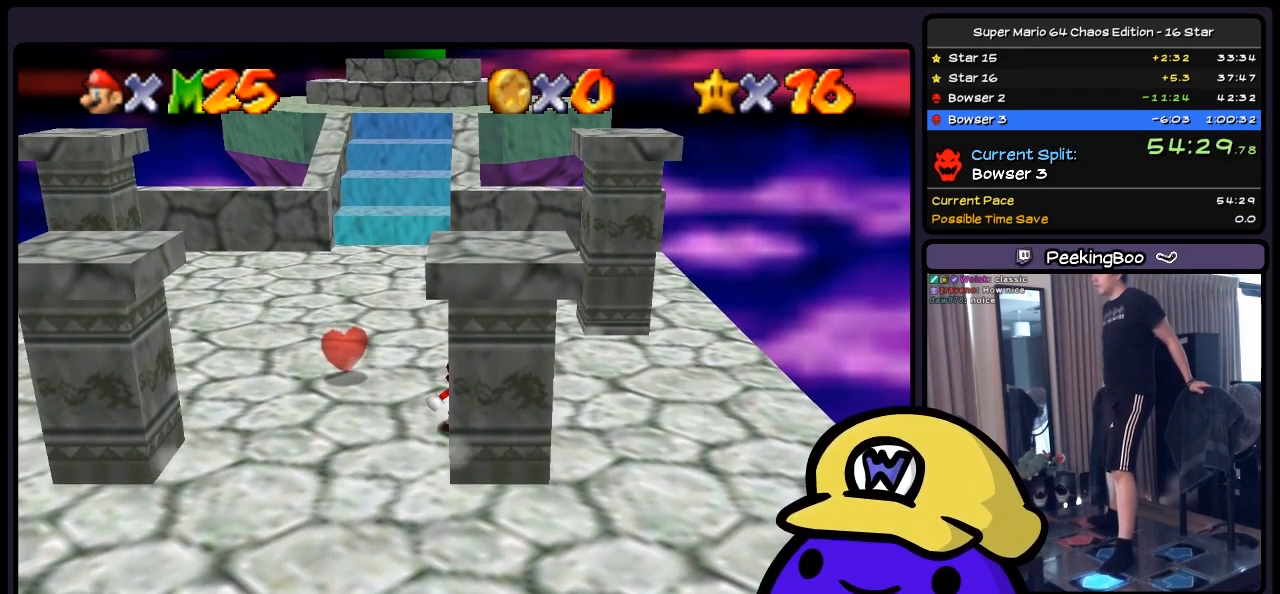
{"buttons": [], "events": []}
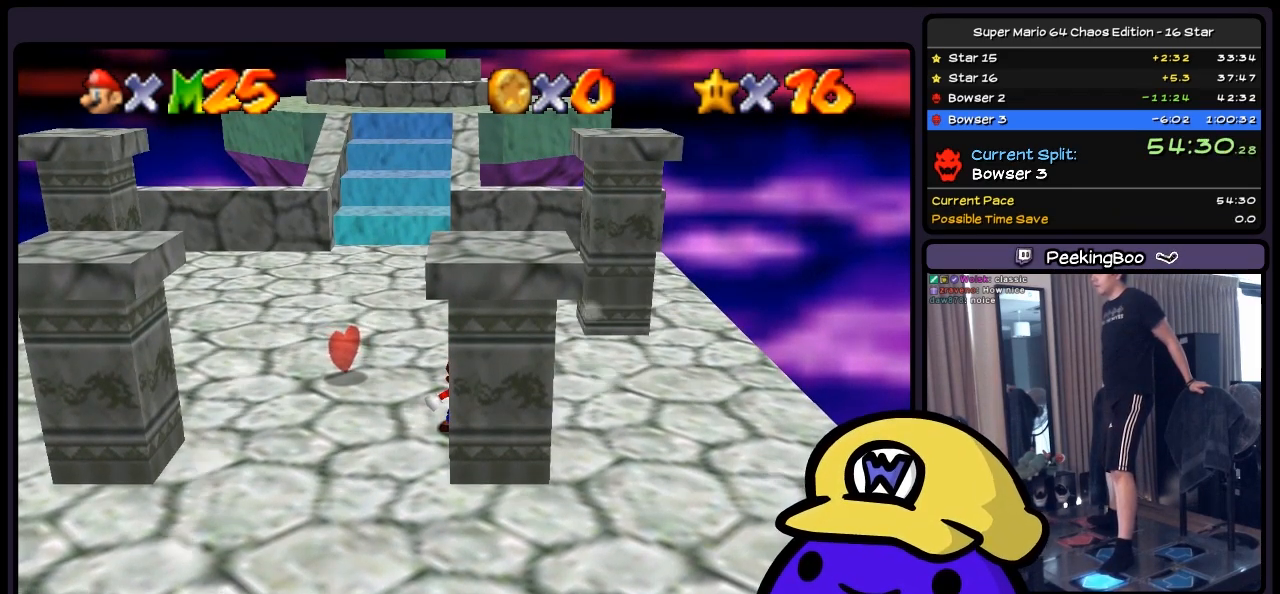
{"buttons": [], "events": []}